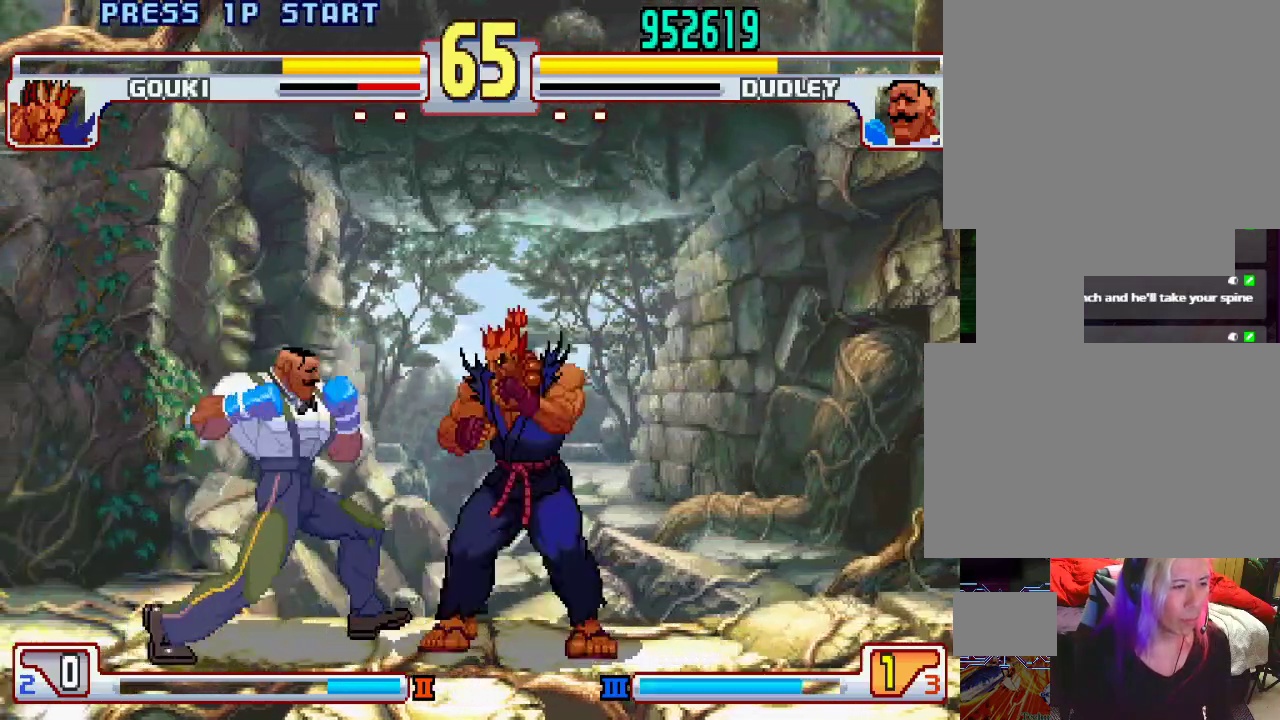
Gameplay with a controller (PlayStation layout); each line is a JSON object with the inputs held at the frame after it. "events" lists button and stick changes between this image and that frame as [ms after this image, input, new state], when the widget could be followed in between. Not read: L3 R1 R2 R3.
{"buttons": [], "left_stick": "center", "events": []}
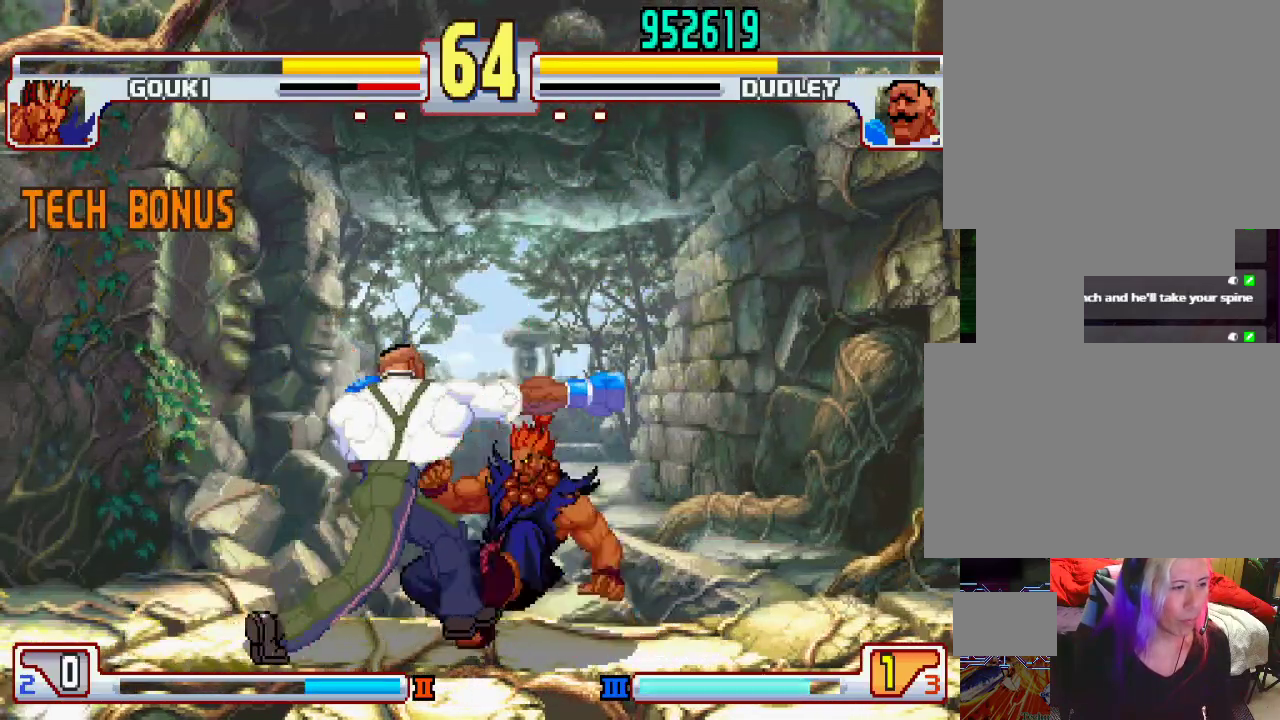
{"buttons": [], "left_stick": "down-left", "events": [[17, "left_stick", "down-left"]]}
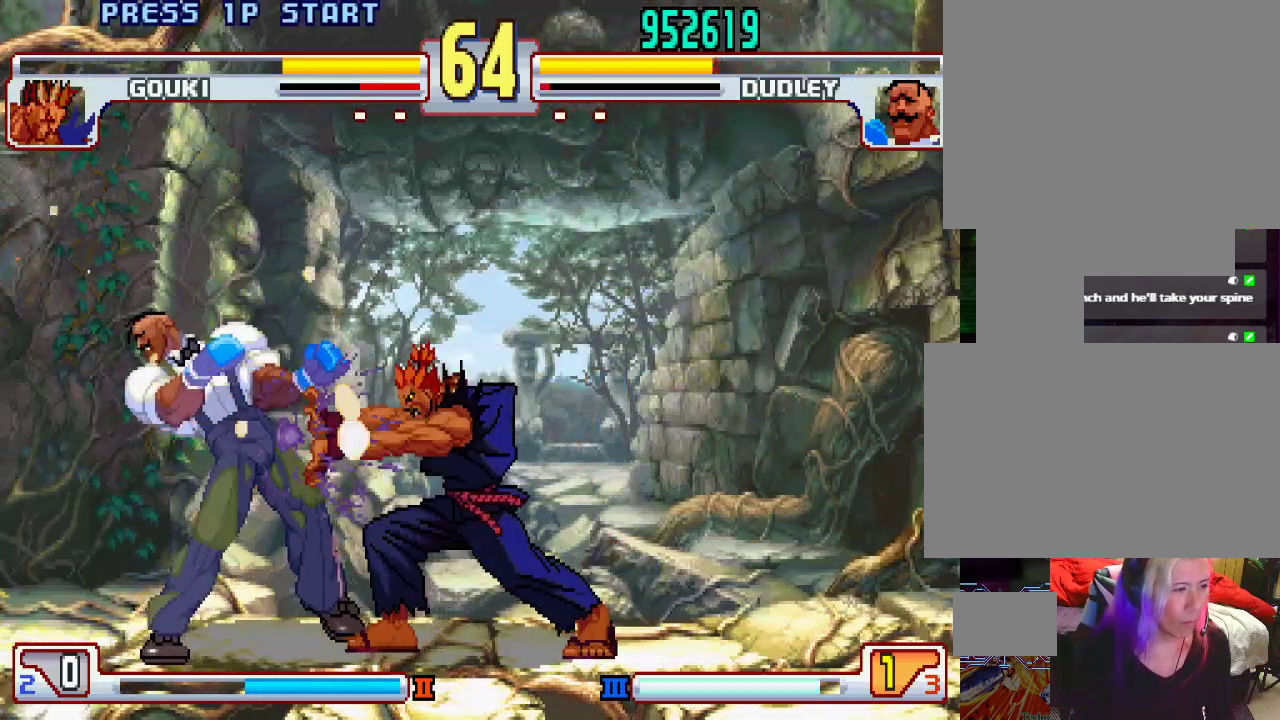
{"buttons": [], "left_stick": "center", "events": [[233, "left_stick", "up-right"], [383, "left_stick", "center"]]}
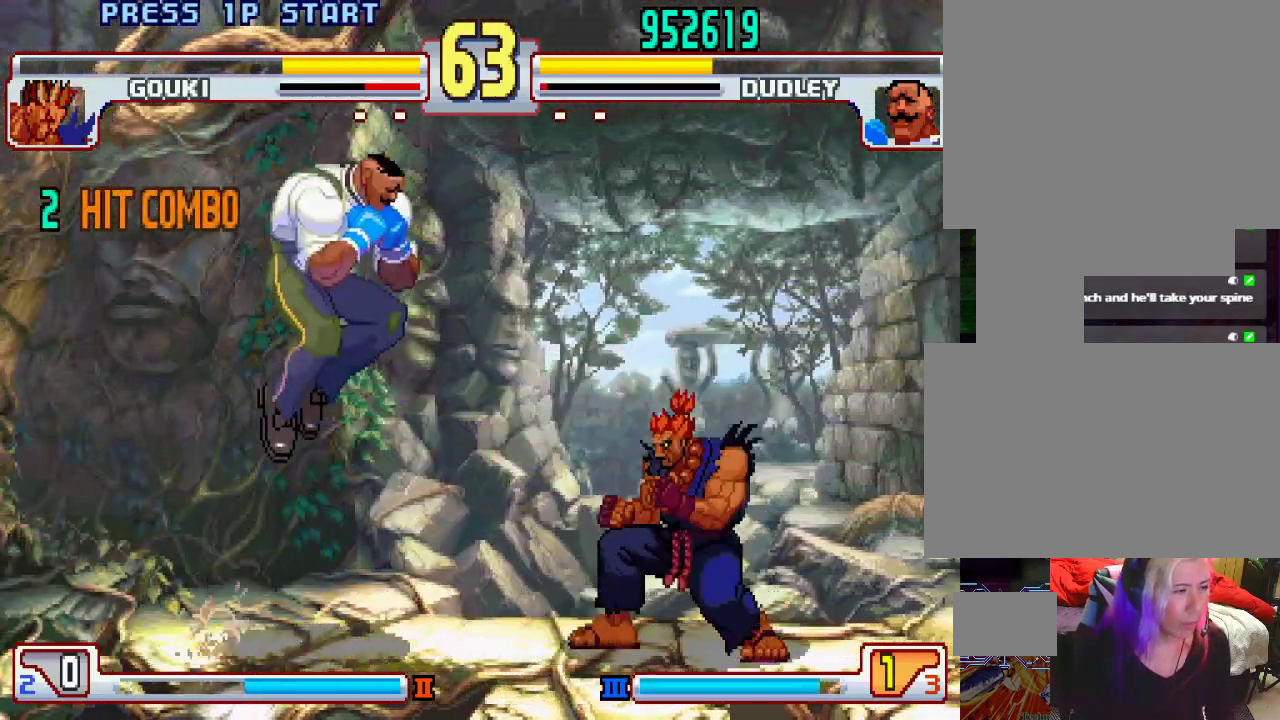
{"buttons": [], "left_stick": "down-left", "events": [[217, "left_stick", "right"], [300, "left_stick", "center"], [367, "left_stick", "down-left"]]}
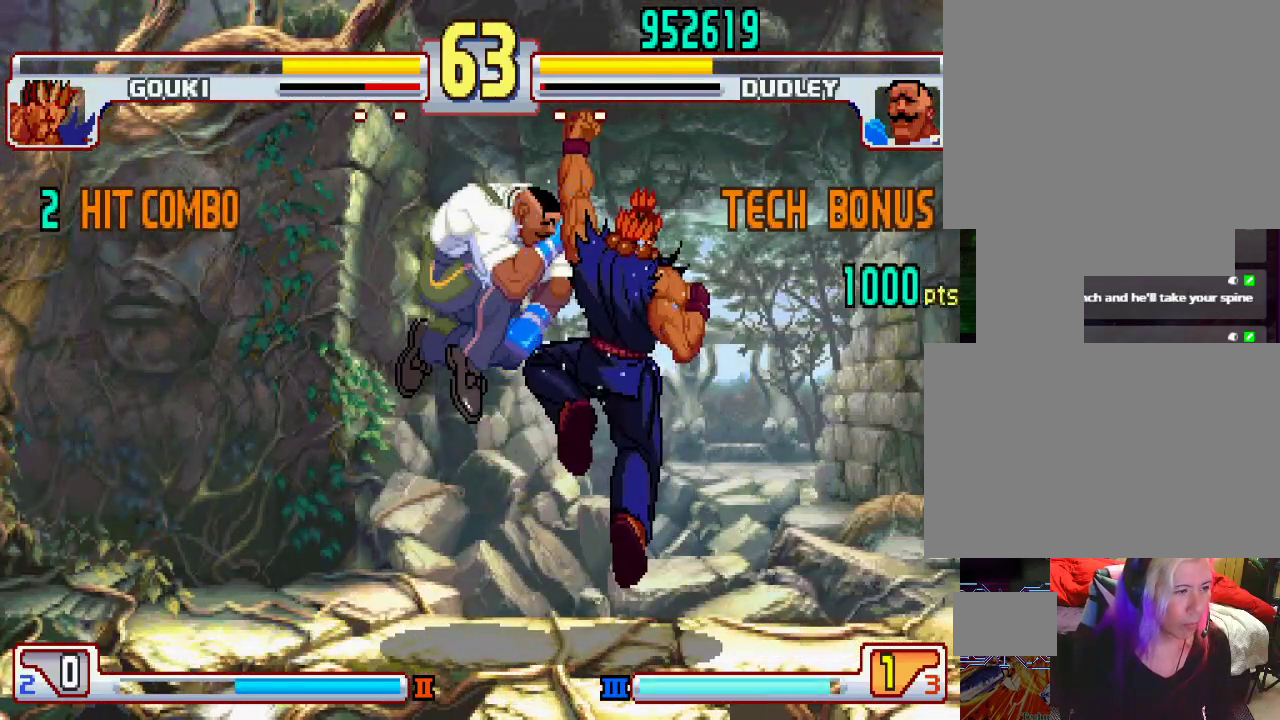
{"buttons": ["L2"], "left_stick": "center", "events": [[67, "left_stick", "center"], [450, "L2", "down"]]}
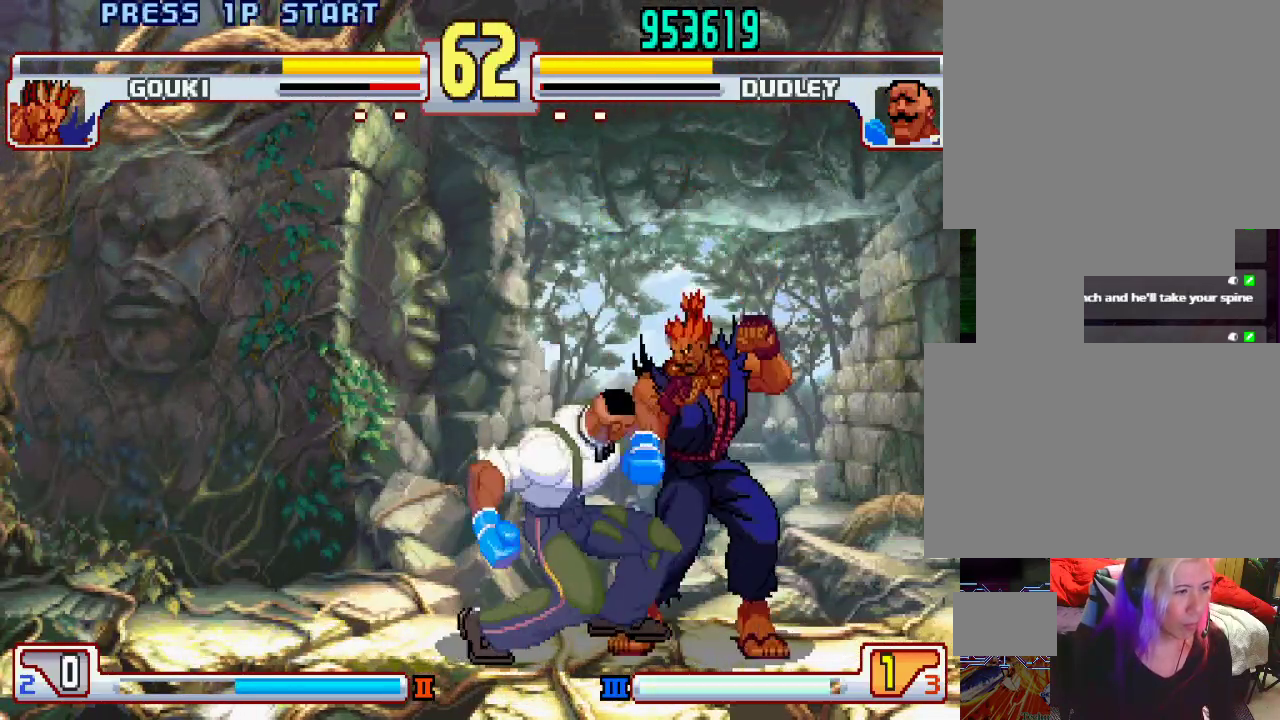
{"buttons": [], "left_stick": "center", "events": [[17, "left_stick", "left"], [67, "L2", "up"], [83, "CIRCLE", "down"], [83, "left_stick", "down"], [150, "left_stick", "up-right"], [167, "CIRCLE", "up"], [200, "left_stick", "center"], [250, "left_stick", "left"], [317, "left_stick", "down"], [383, "L1", "down"], [383, "left_stick", "right"], [400, "TRIANGLE", "down"], [417, "SQUARE", "down"], [433, "left_stick", "center"], [483, "L1", "up"], [483, "SQUARE", "up"], [483, "TRIANGLE", "up"]]}
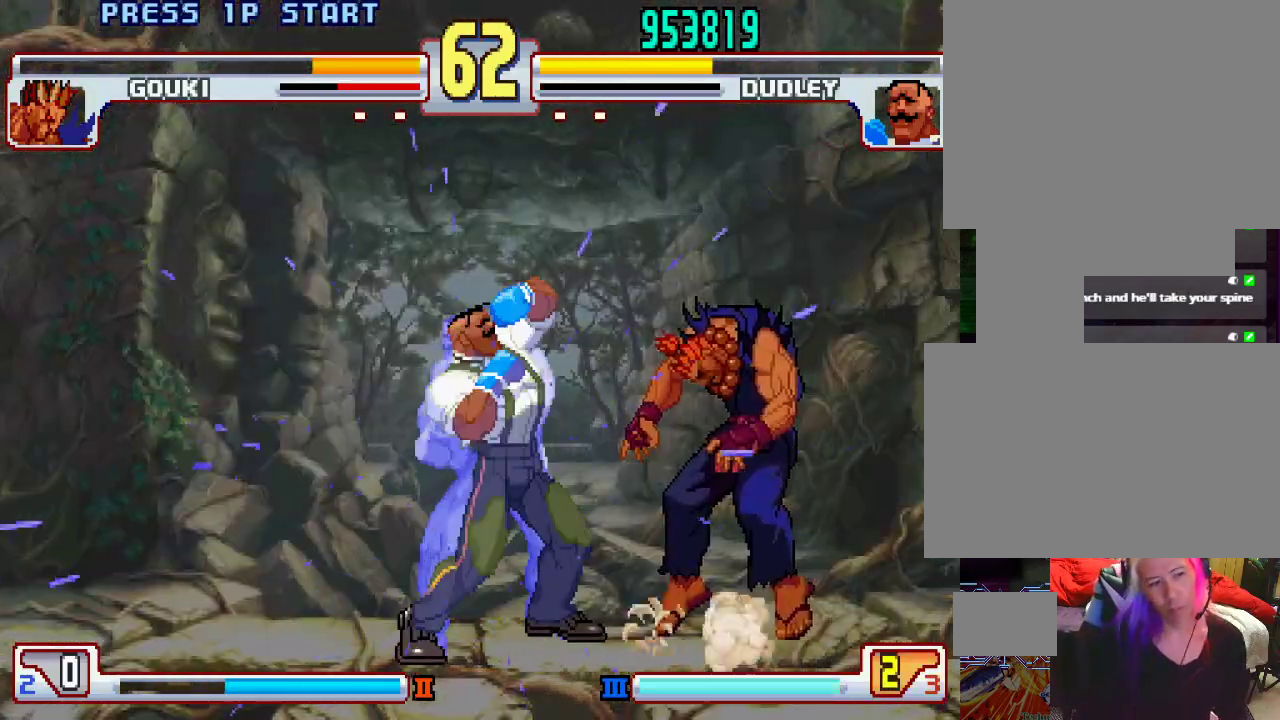
{"buttons": ["SQUARE"], "left_stick": "center", "events": [[400, "L1", "down"], [433, "TRIANGLE", "down"], [450, "L1", "up"], [450, "TRIANGLE", "up"], [483, "SQUARE", "down"]]}
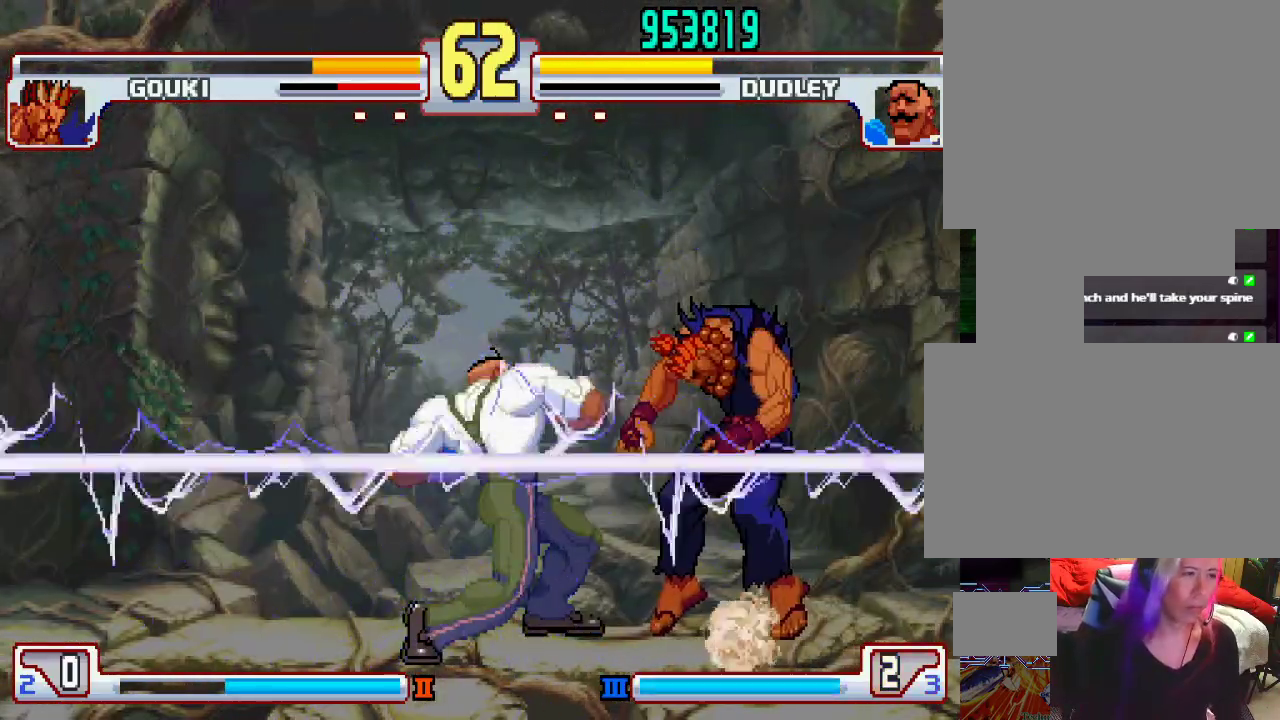
{"buttons": ["SQUARE", "L1"], "left_stick": "center", "events": [[33, "SQUARE", "up"], [83, "L1", "down"], [83, "TRIANGLE", "down"], [117, "L1", "up"], [117, "TRIANGLE", "up"], [150, "SQUARE", "down"], [167, "SQUARE", "up"], [217, "L1", "down"], [233, "L1", "up"], [350, "L1", "down"], [367, "L1", "up"], [367, "SQUARE", "down"], [417, "SQUARE", "up"], [433, "L1", "down"], [433, "TRIANGLE", "down"], [483, "TRIANGLE", "up"], [500, "SQUARE", "down"]]}
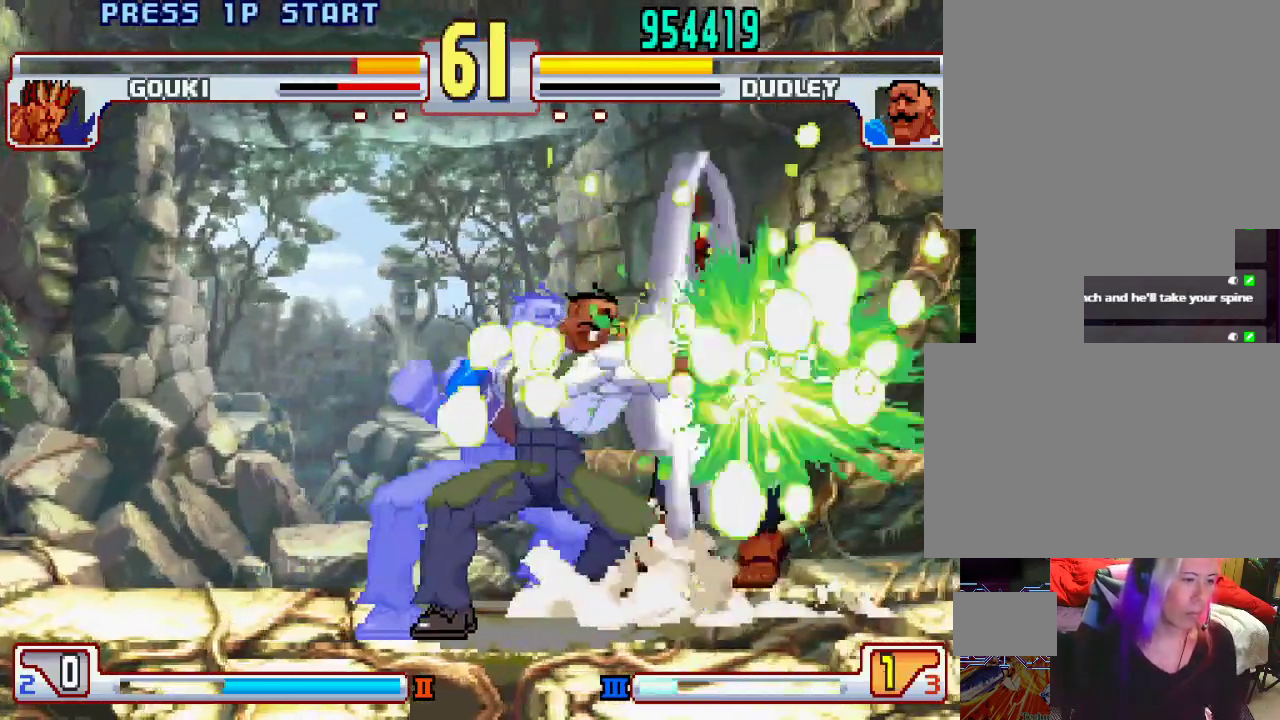
{"buttons": [], "left_stick": "up-right", "events": [[17, "CIRCLE", "down"], [17, "L1", "up"], [33, "SQUARE", "up"], [50, "L1", "down"], [67, "TRIANGLE", "down"], [100, "L1", "up"], [100, "SQUARE", "down"], [100, "TRIANGLE", "up"], [167, "CIRCLE", "up"], [167, "L1", "down"], [167, "SQUARE", "up"], [167, "TRIANGLE", "down"], [233, "SQUARE", "down"], [267, "TRIANGLE", "up"], [283, "L1", "up"], [300, "SQUARE", "up"], [500, "left_stick", "up-right"]]}
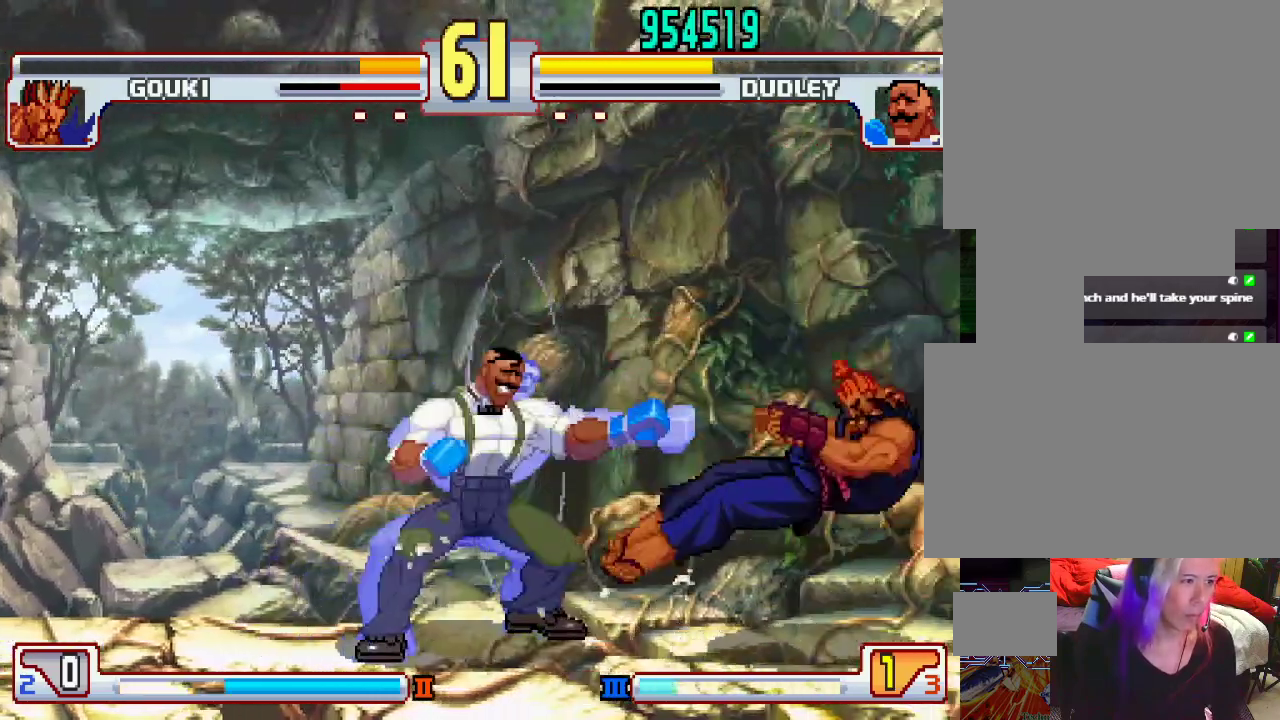
{"buttons": [], "left_stick": "center", "events": [[333, "L1", "down"], [433, "L1", "up"], [450, "left_stick", "center"]]}
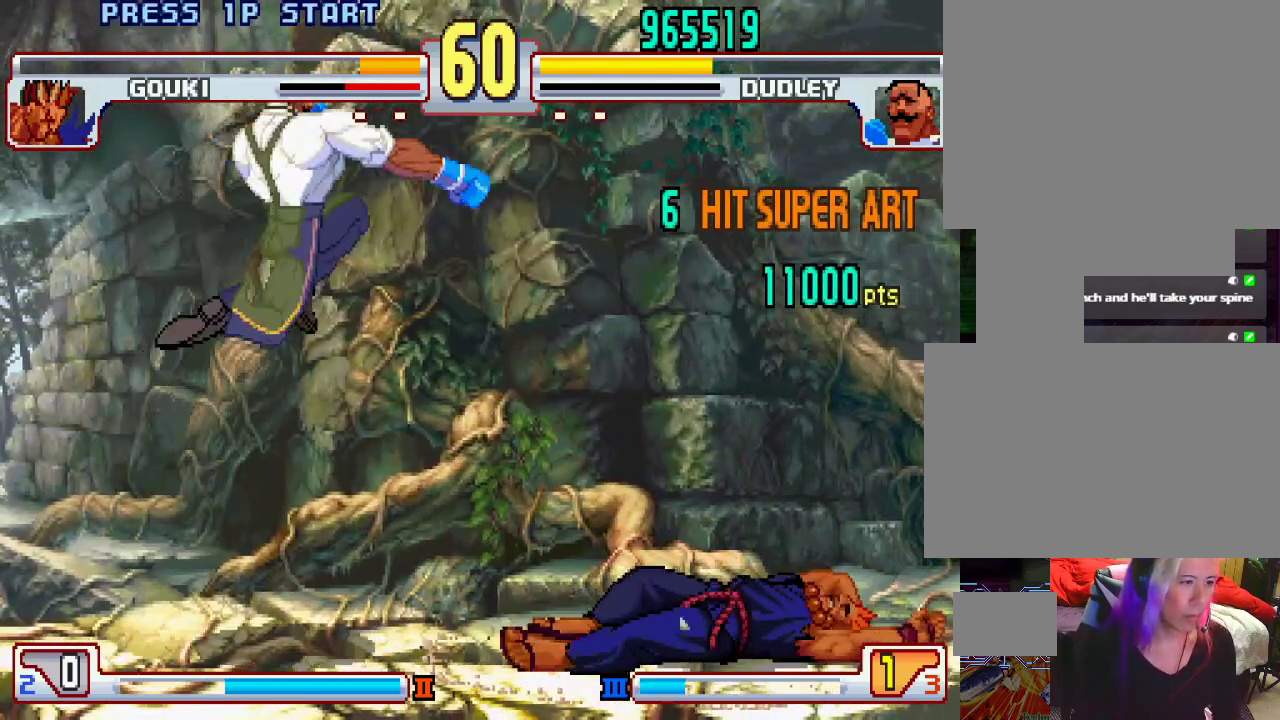
{"buttons": [], "left_stick": "right", "events": [[267, "left_stick", "right"], [367, "CIRCLE", "down"], [467, "CIRCLE", "up"]]}
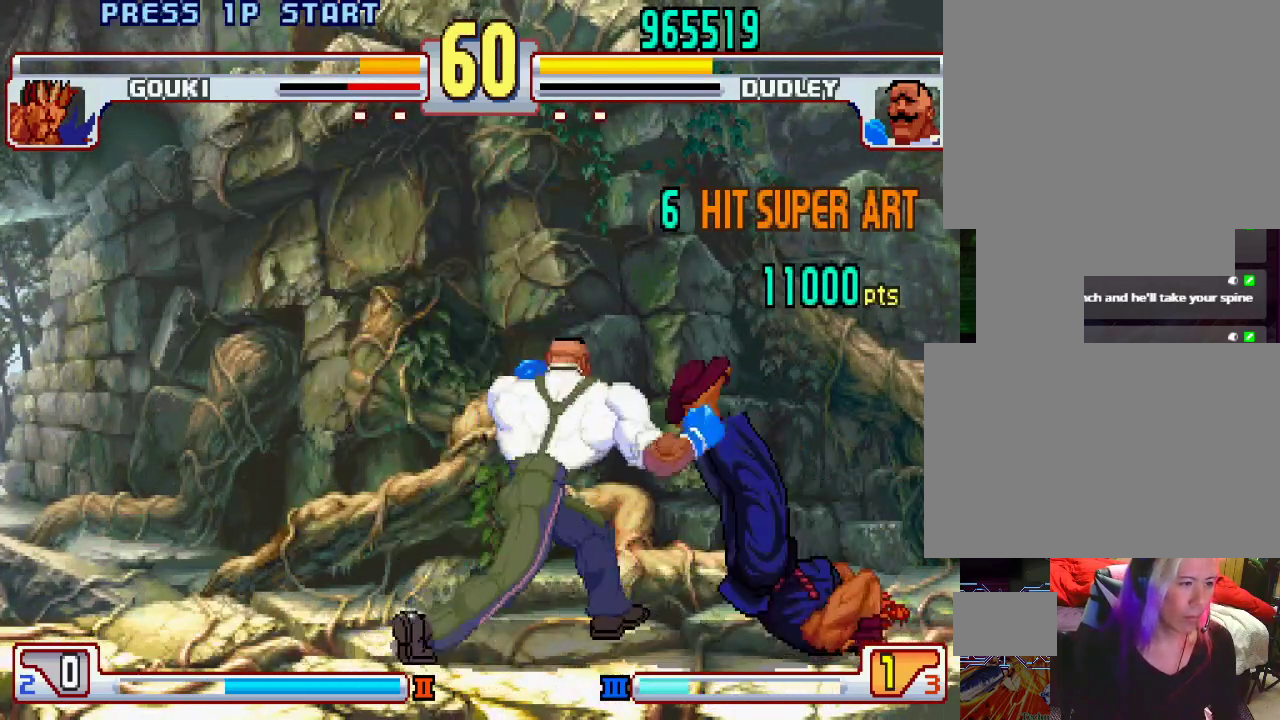
{"buttons": [], "left_stick": "down-left", "events": [[283, "CROSS", "down"], [317, "left_stick", "down-left"], [367, "CROSS", "up"], [417, "TRIANGLE", "down"], [483, "TRIANGLE", "up"]]}
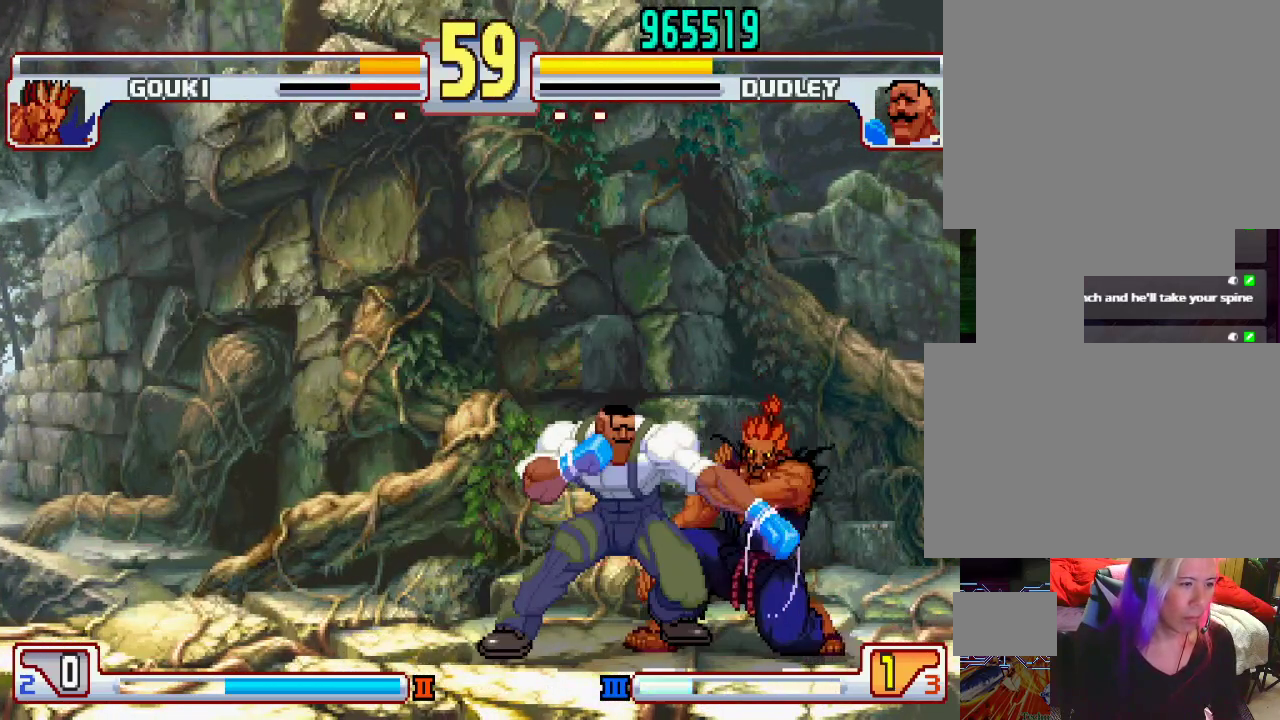
{"buttons": [], "left_stick": "center", "events": [[33, "L1", "down"], [83, "L1", "up"], [167, "L1", "down"], [217, "L1", "up"], [233, "left_stick", "center"], [283, "L1", "down"], [400, "L1", "up"]]}
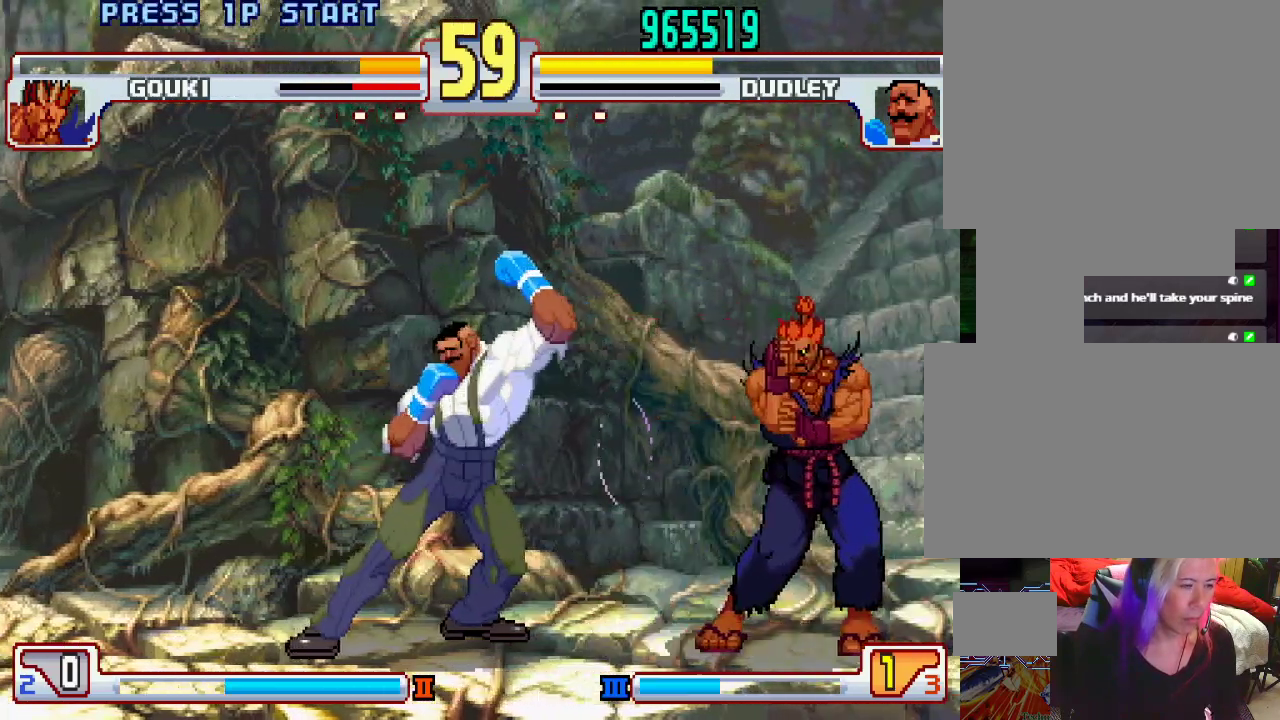
{"buttons": [], "left_stick": "left", "events": [[100, "left_stick", "left"]]}
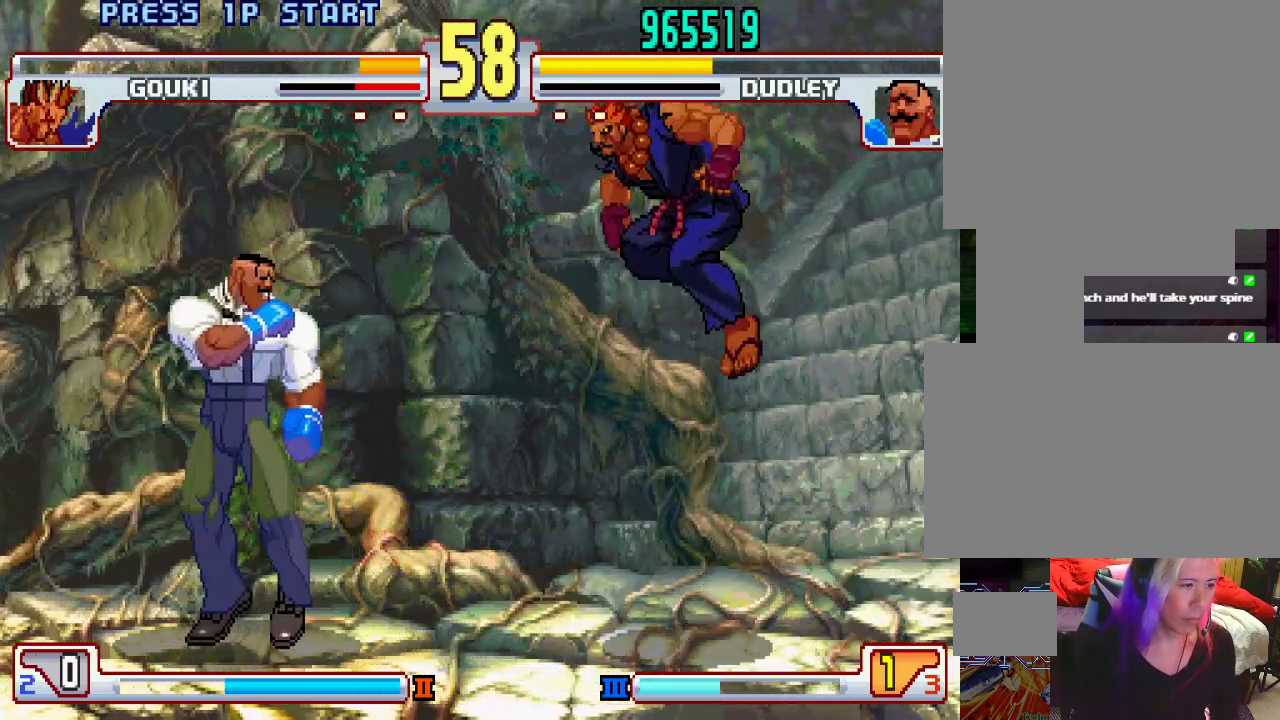
{"buttons": [], "left_stick": "center", "events": [[183, "left_stick", "down"], [283, "SQUARE", "down"], [283, "left_stick", "center"], [333, "SQUARE", "up"]]}
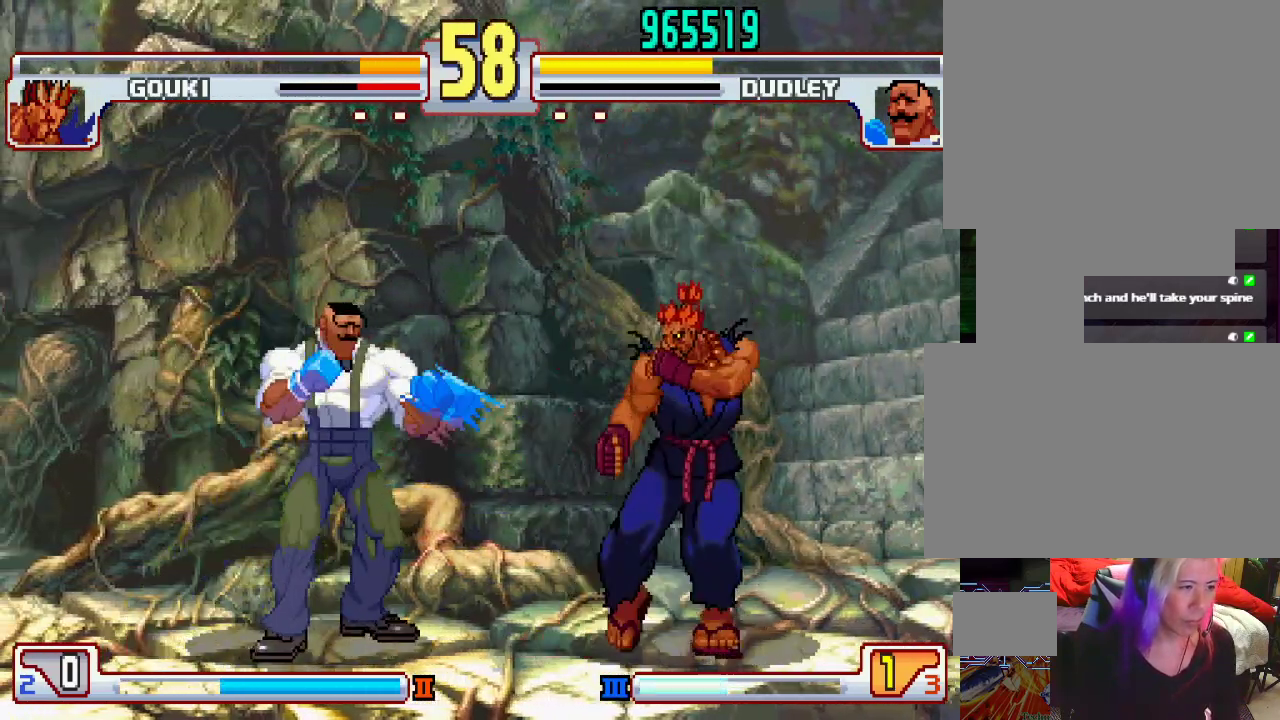
{"buttons": [], "left_stick": "left", "events": [[317, "left_stick", "left"]]}
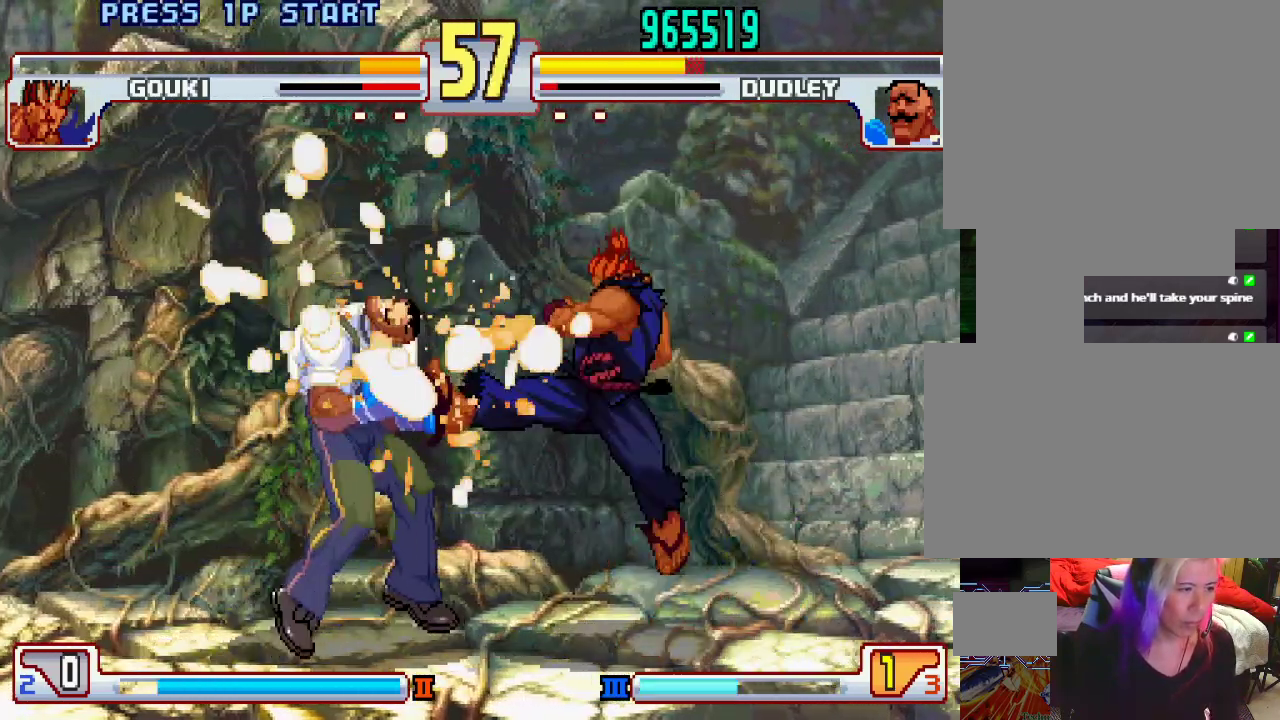
{"buttons": [], "left_stick": "down-left", "events": [[183, "left_stick", "down-left"], [233, "TRIANGLE", "down"], [300, "TRIANGLE", "up"], [417, "TRIANGLE", "down"], [467, "TRIANGLE", "up"]]}
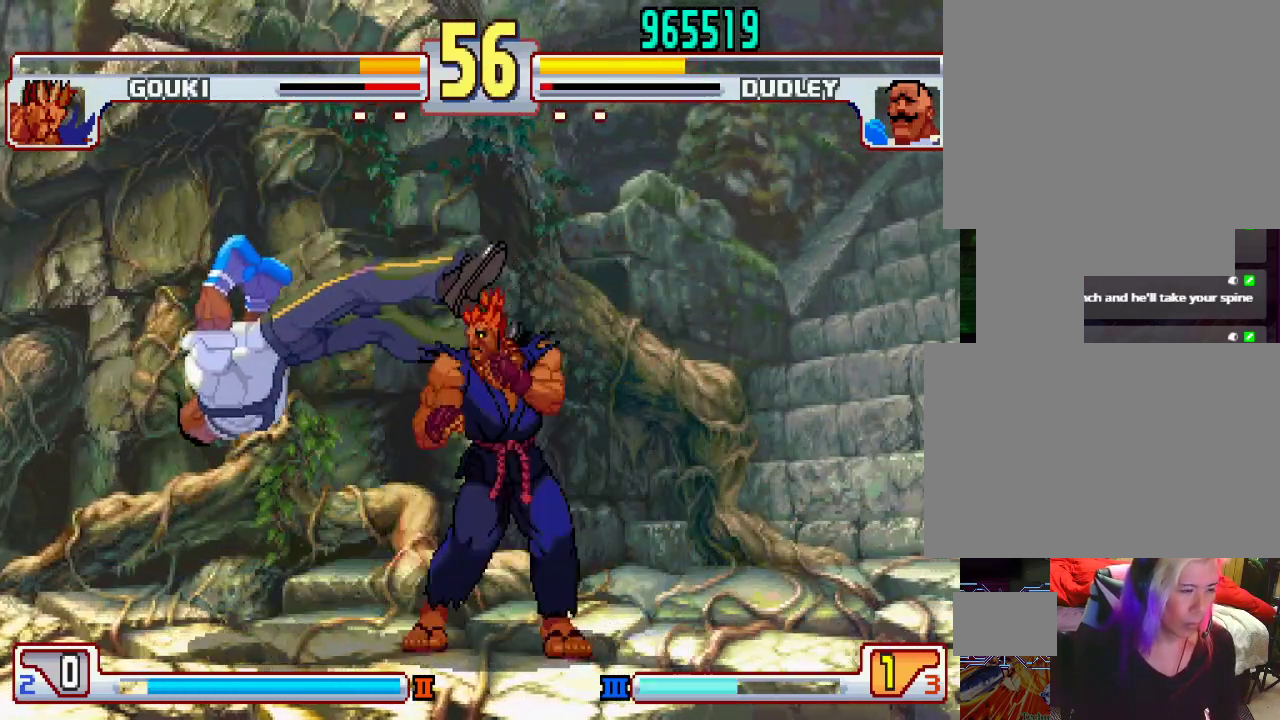
{"buttons": [], "left_stick": "center", "events": [[167, "left_stick", "center"], [250, "left_stick", "down"], [317, "left_stick", "center"]]}
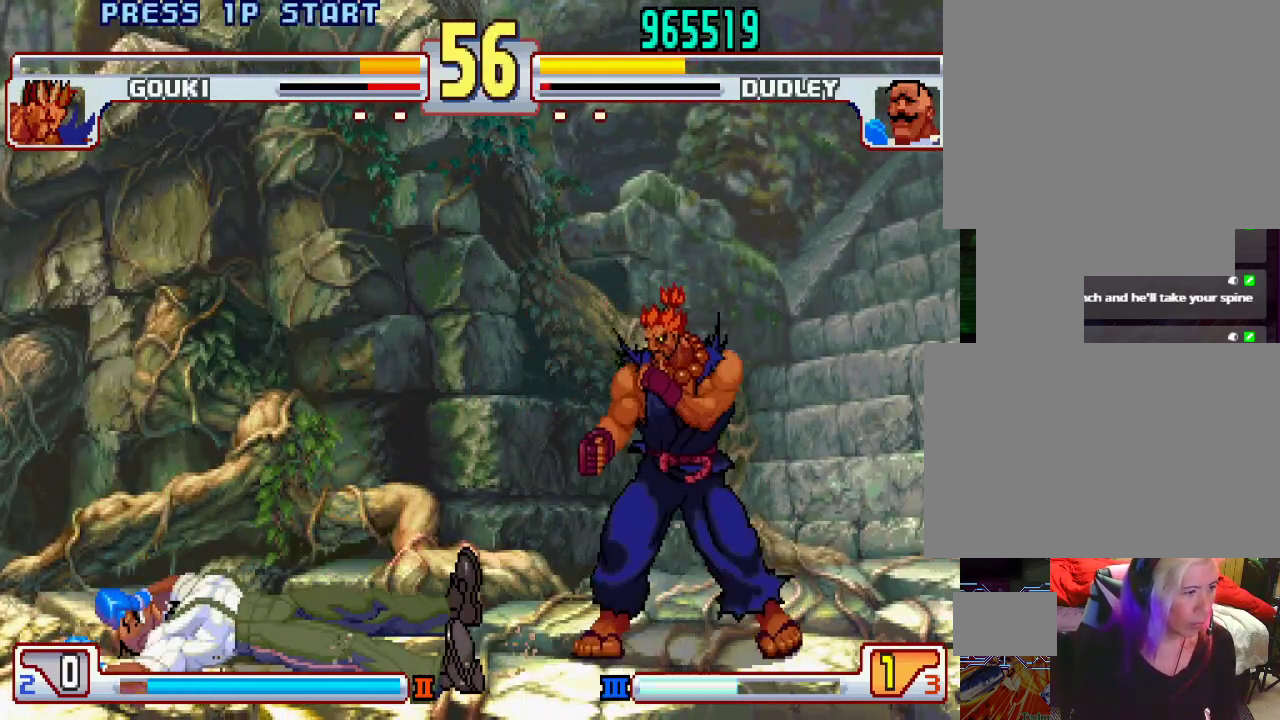
{"buttons": [], "left_stick": "left", "events": [[400, "left_stick", "left"]]}
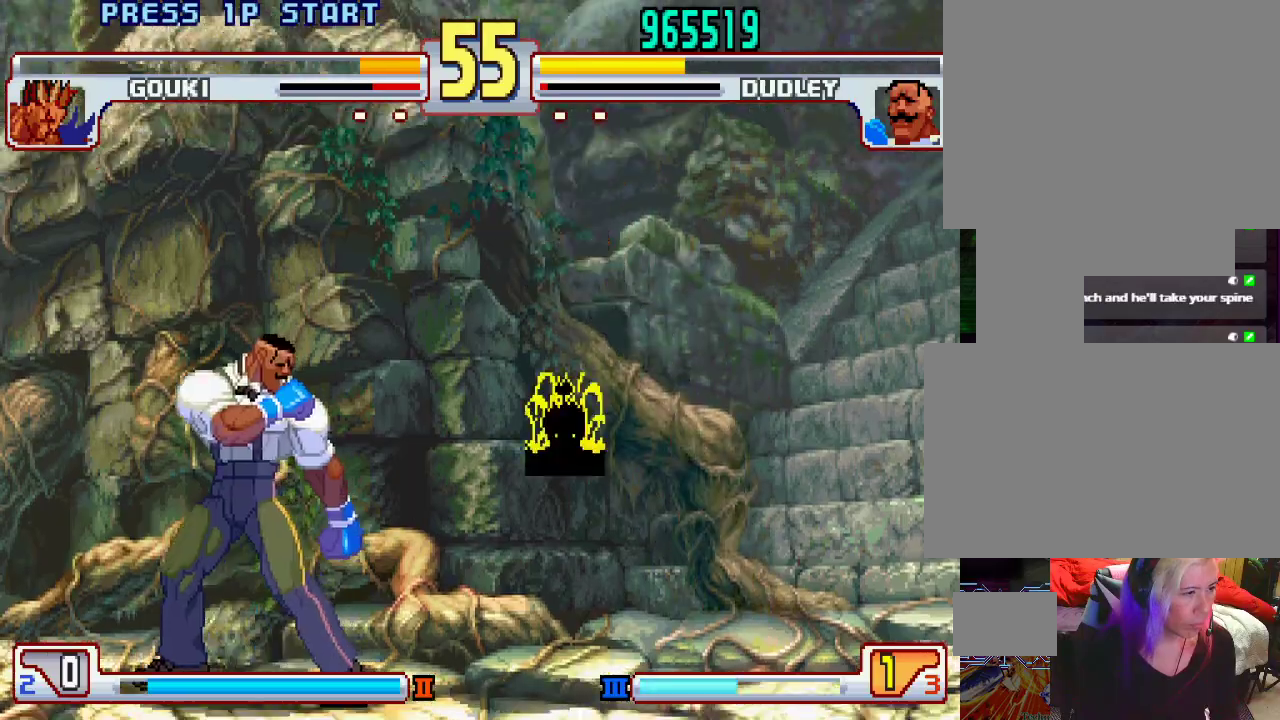
{"buttons": ["L2"], "left_stick": "down-right", "events": [[133, "left_stick", "center"], [183, "left_stick", "right"], [250, "left_stick", "center"], [300, "left_stick", "left"], [400, "left_stick", "center"], [450, "L2", "down"], [467, "left_stick", "down-right"]]}
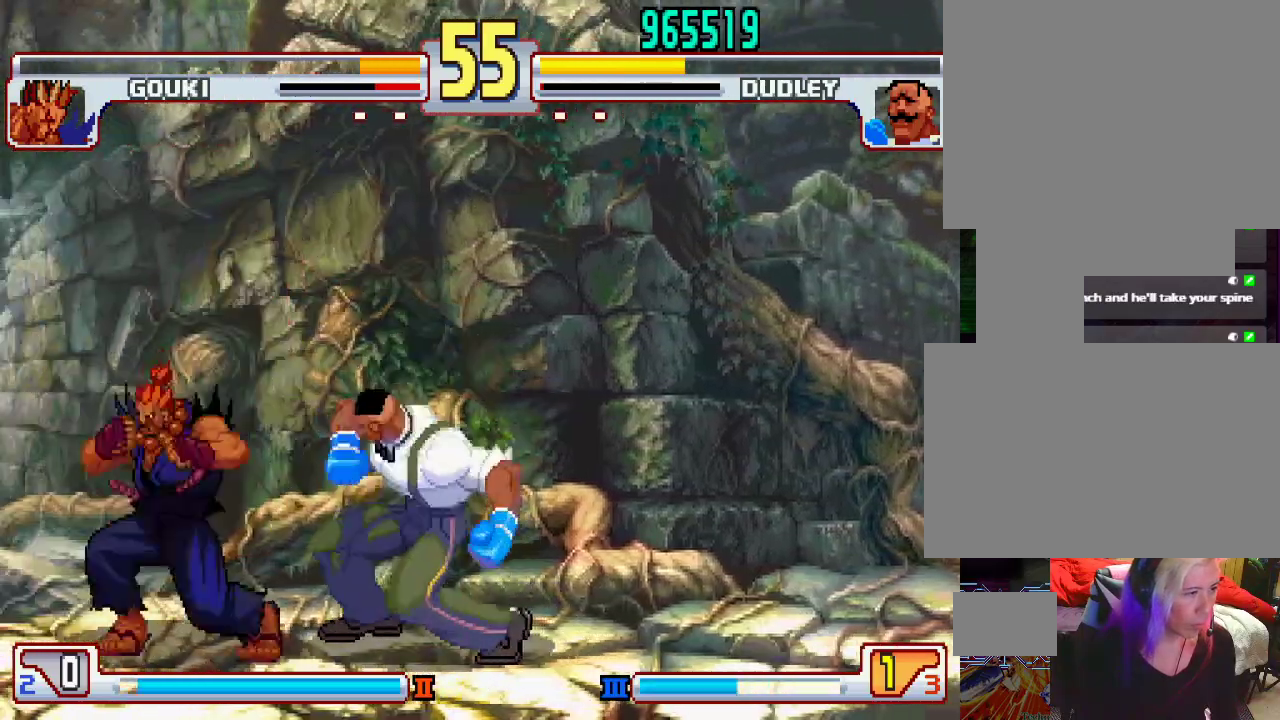
{"buttons": [], "left_stick": "left", "events": [[400, "L2", "up"], [400, "left_stick", "center"], [483, "left_stick", "left"]]}
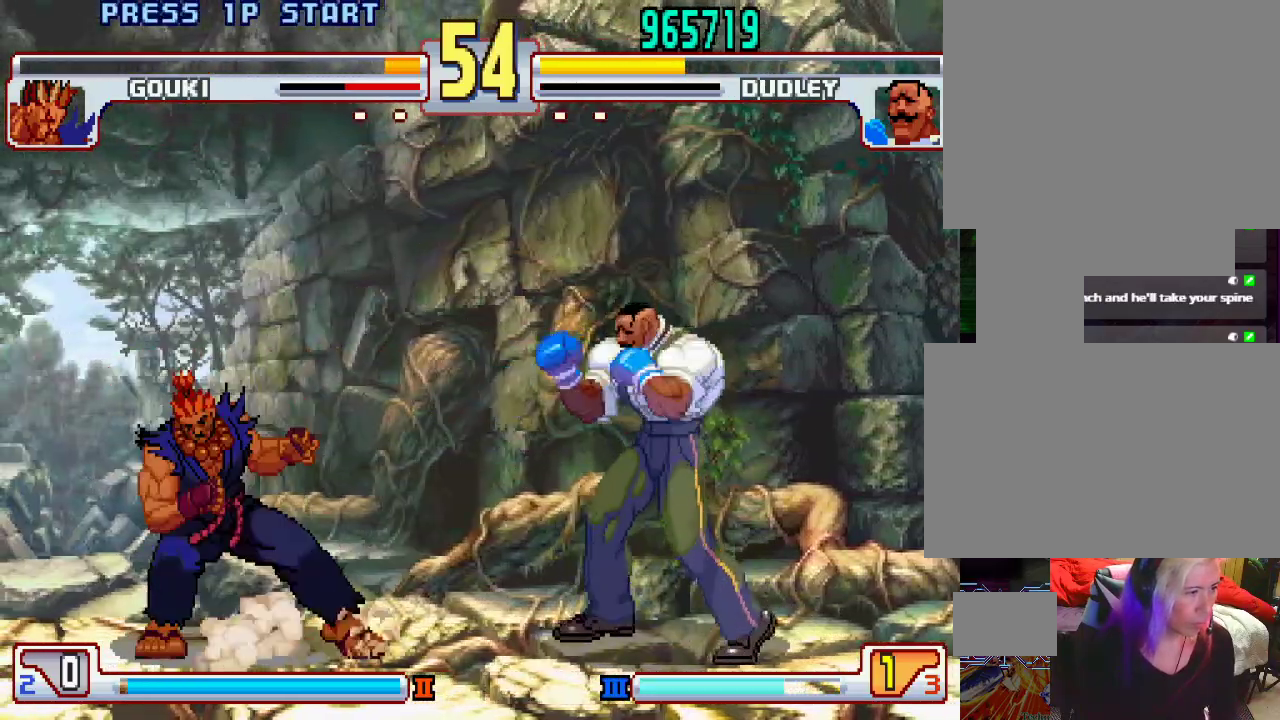
{"buttons": [], "left_stick": "left", "events": [[33, "left_stick", "up-left"], [183, "left_stick", "center"], [450, "left_stick", "left"]]}
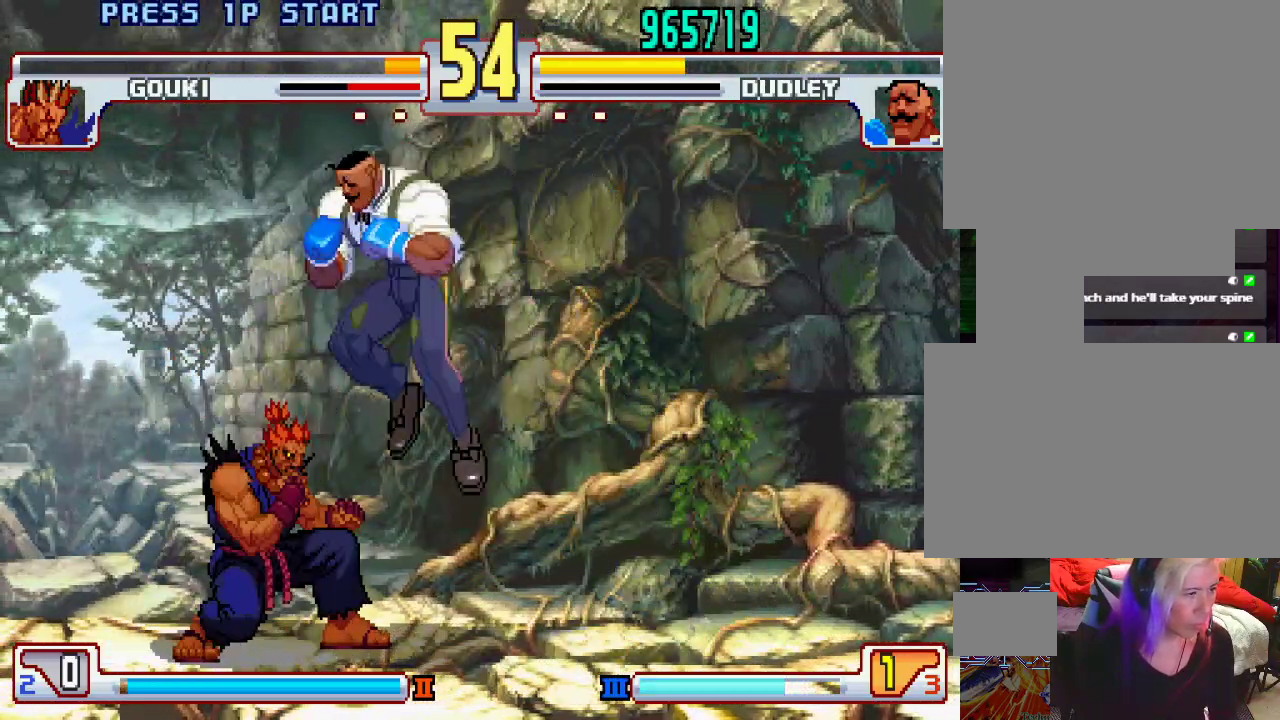
{"buttons": [], "left_stick": "down-right", "events": [[50, "left_stick", "center"], [167, "left_stick", "down-right"]]}
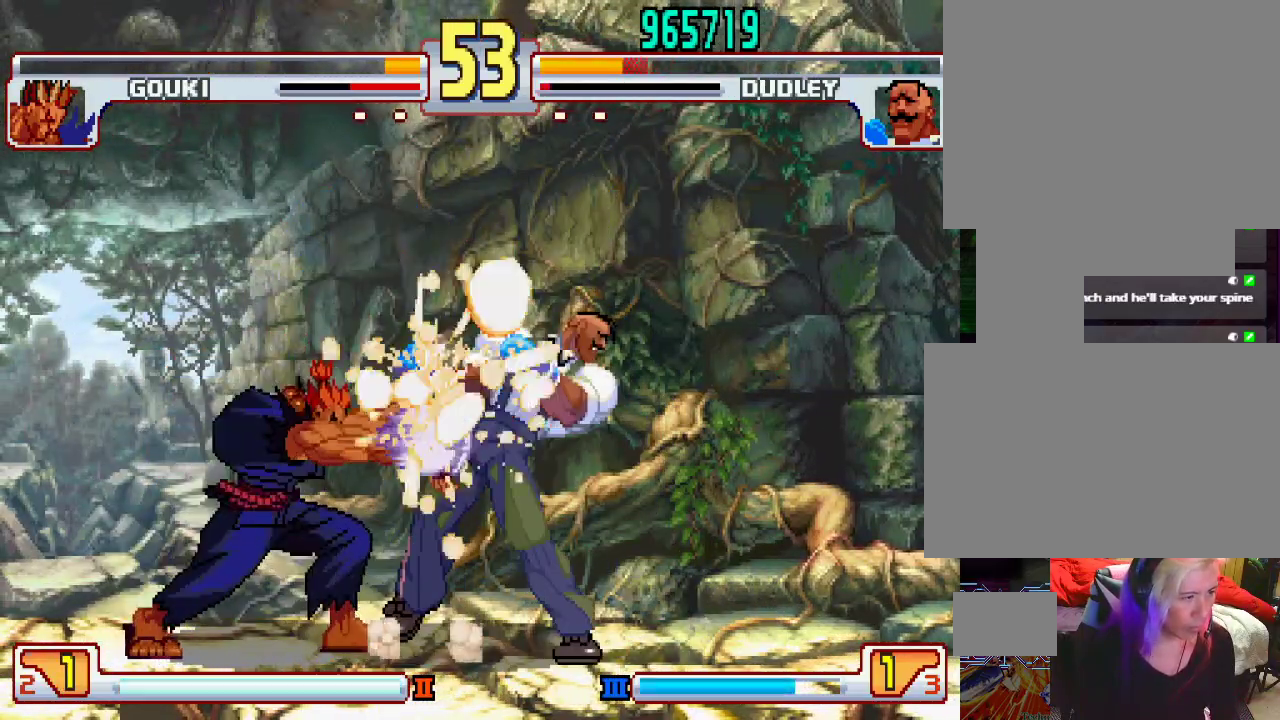
{"buttons": ["L1"], "left_stick": "left", "events": [[367, "left_stick", "center"], [450, "left_stick", "left"], [500, "L1", "down"]]}
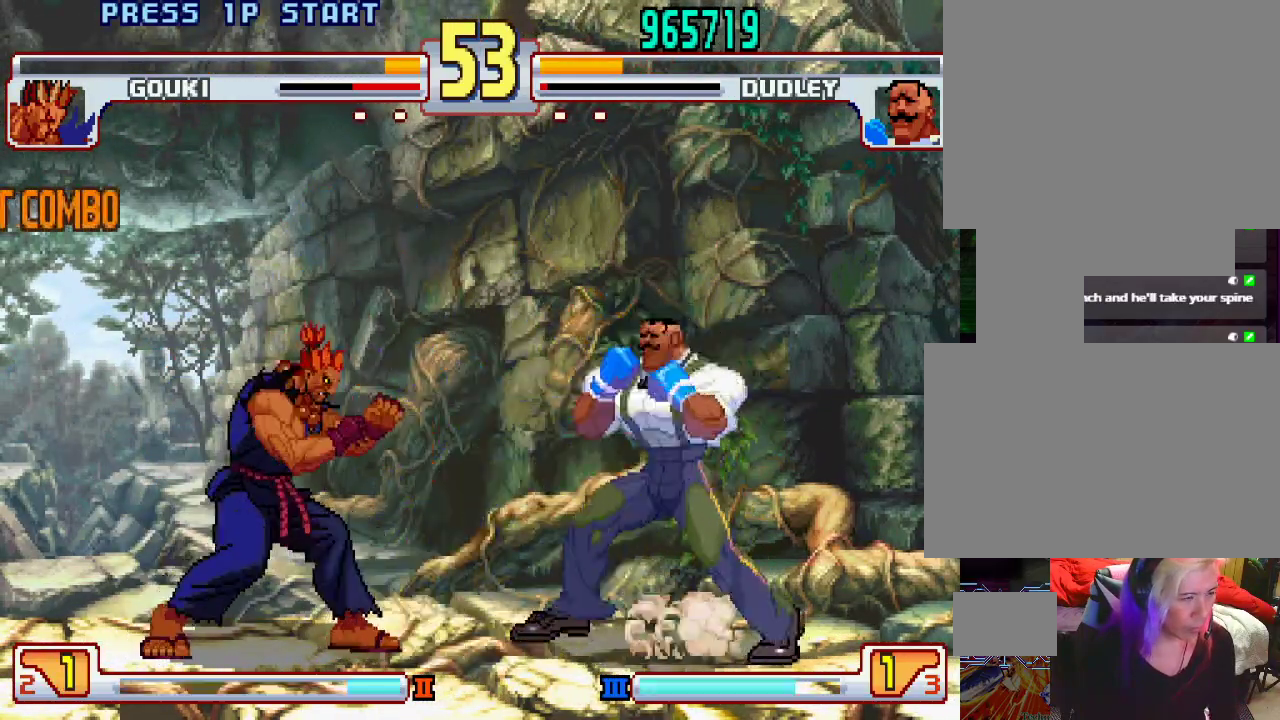
{"buttons": [], "left_stick": "center", "events": [[67, "left_stick", "center"], [417, "L1", "up"]]}
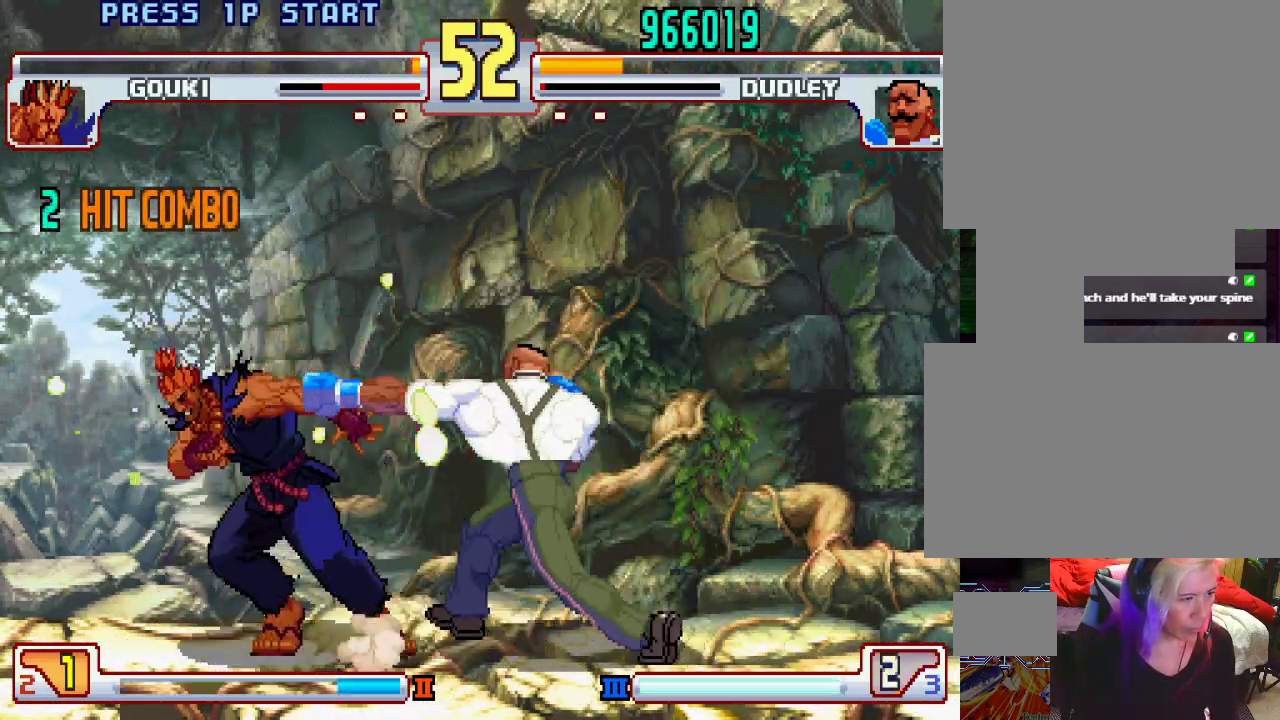
{"buttons": ["L1"], "left_stick": "center", "events": [[233, "L1", "down"]]}
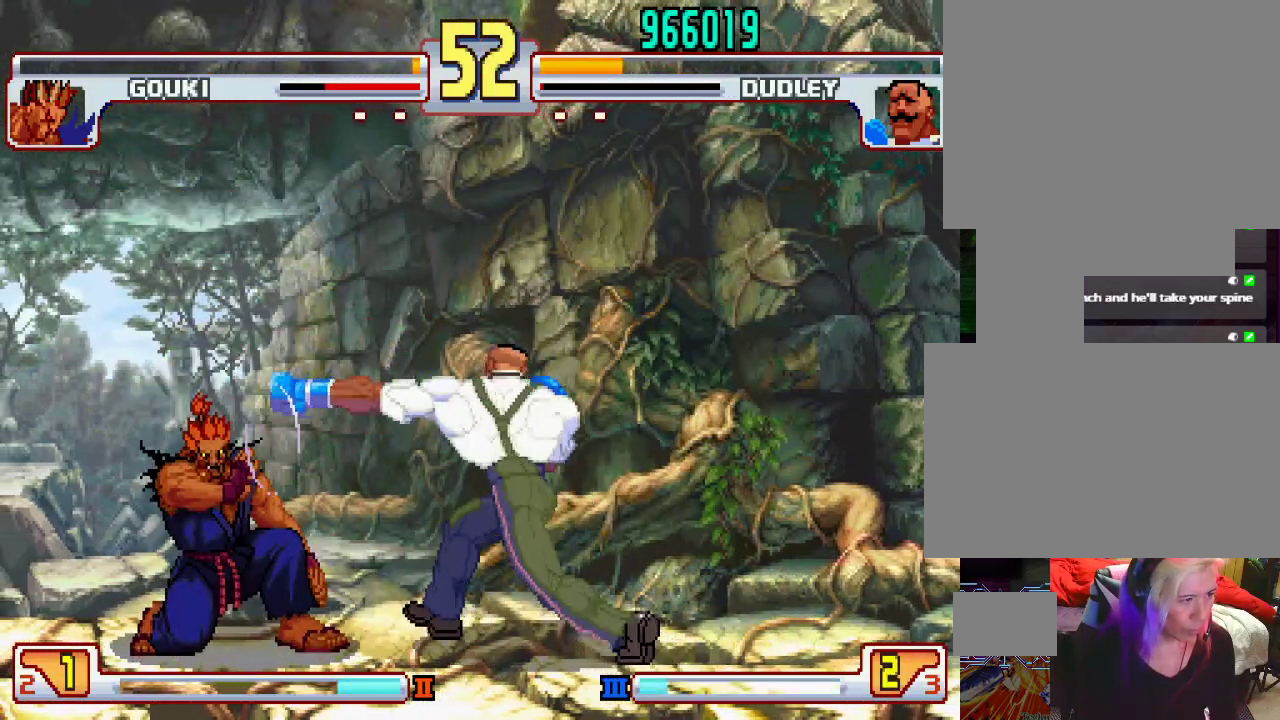
{"buttons": [], "left_stick": "right", "events": [[100, "L1", "up"], [117, "left_stick", "right"]]}
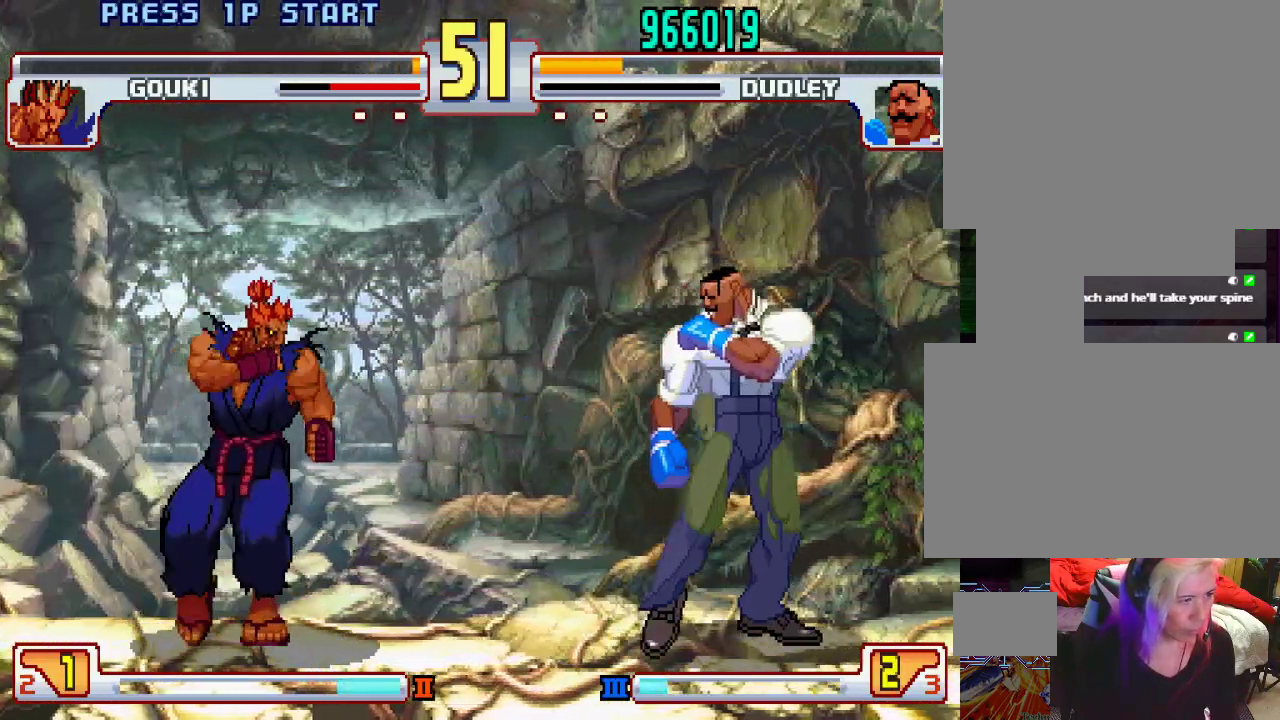
{"buttons": [], "left_stick": "right", "events": [[200, "left_stick", "down"], [300, "left_stick", "left"], [383, "left_stick", "right"]]}
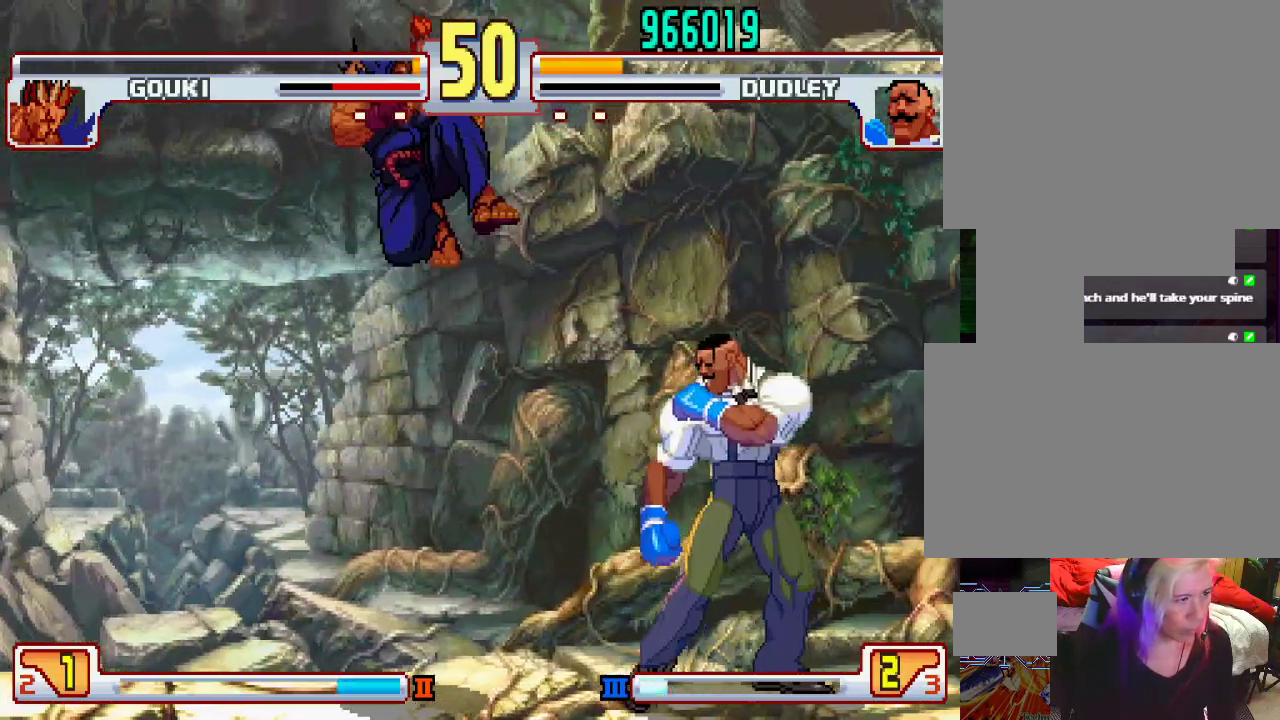
{"buttons": [], "left_stick": "right", "events": [[67, "left_stick", "down"], [183, "left_stick", "down-right"], [250, "left_stick", "down-left"], [300, "SQUARE", "down"], [350, "SQUARE", "up"], [350, "left_stick", "center"], [500, "left_stick", "right"]]}